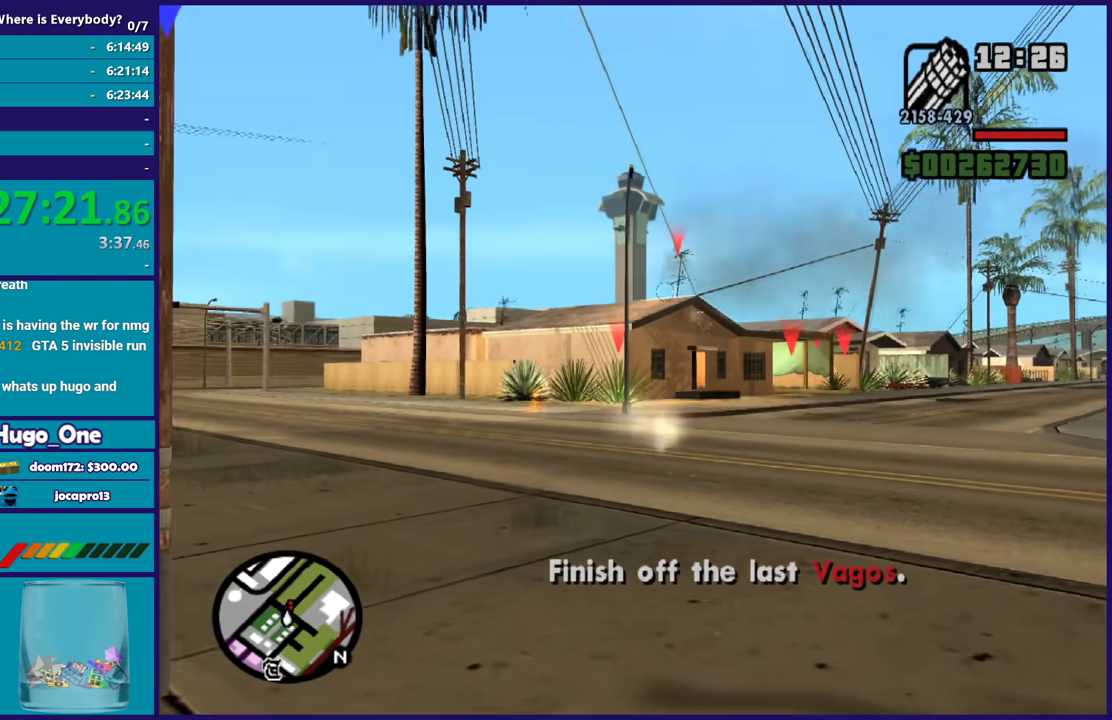
Gameplay with a controller (Xbox layout); each line is a JSON object with the inputs held at the frame after it. "events" lists button and stick changes between this image and that frame as [ms after this image, input, new state], when the widget could be followed in between. Not read: START.
{"buttons": ["L2", "R2"], "left_stick": "up", "right_stick": "right", "events": [[34, "right_stick", "up"], [100, "right_stick", "center"], [267, "right_stick", "down-right"], [434, "right_stick", "right"]]}
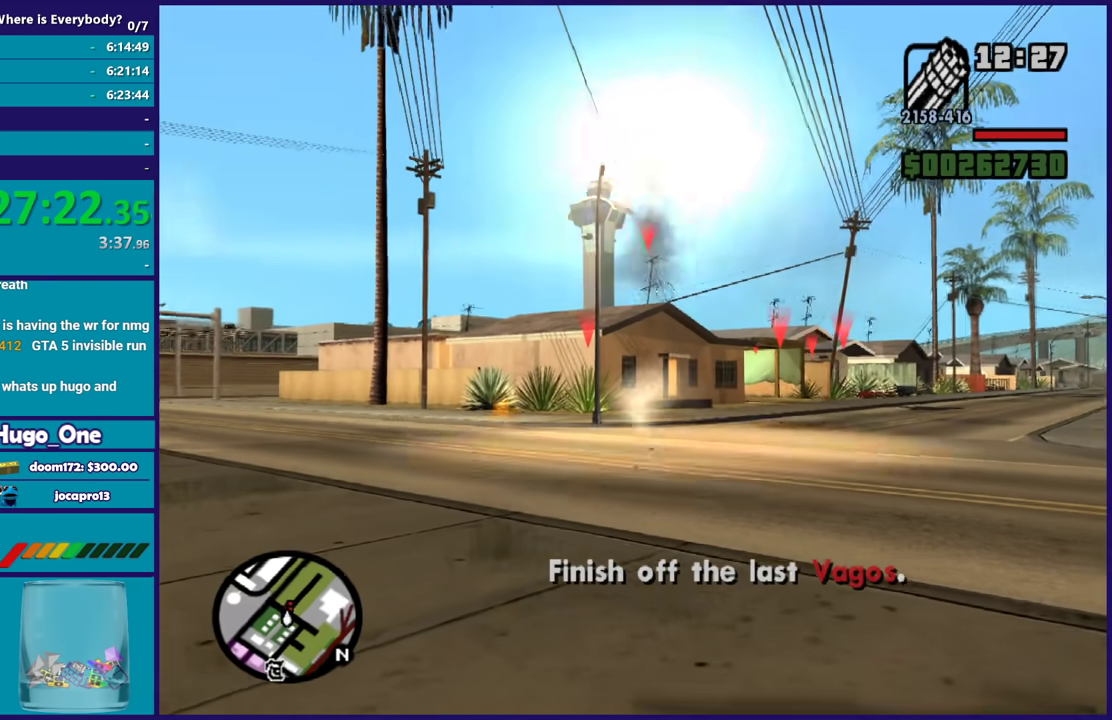
{"buttons": ["L2", "R2"], "left_stick": "up-left", "right_stick": "left", "events": [[133, "right_stick", "center"], [267, "right_stick", "left"], [333, "left_stick", "up-left"]]}
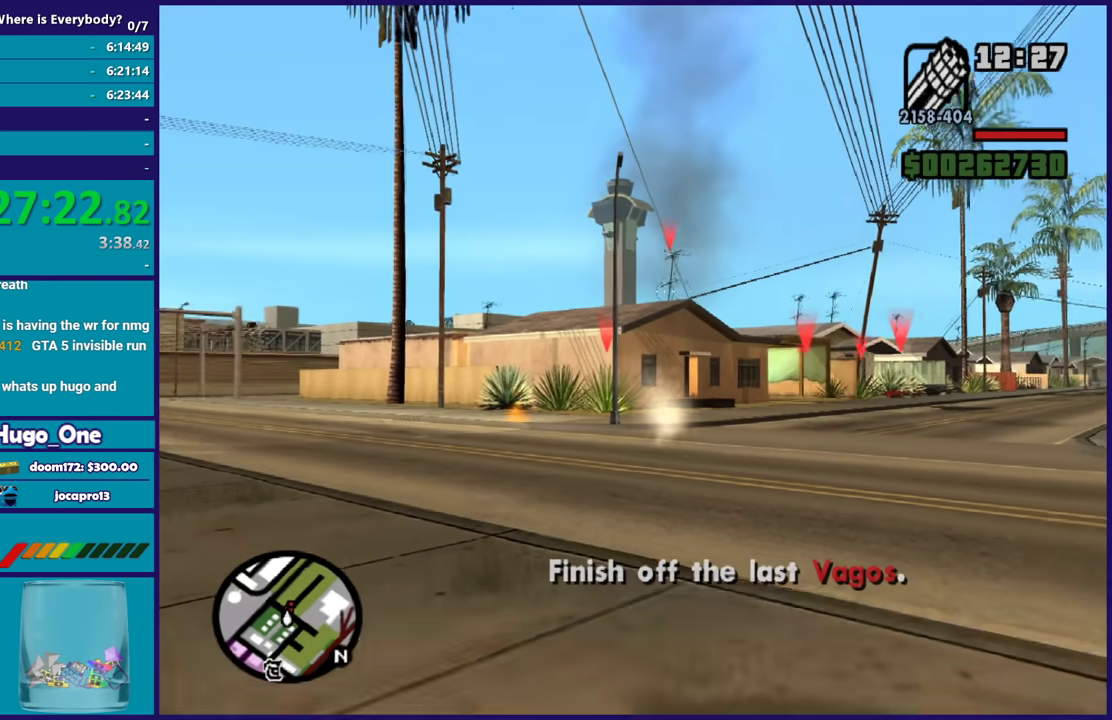
{"buttons": ["L2", "R2"], "left_stick": "up-left", "right_stick": "down-left", "events": [[167, "right_stick", "center"], [301, "right_stick", "right"], [401, "right_stick", "center"], [501, "right_stick", "down-left"]]}
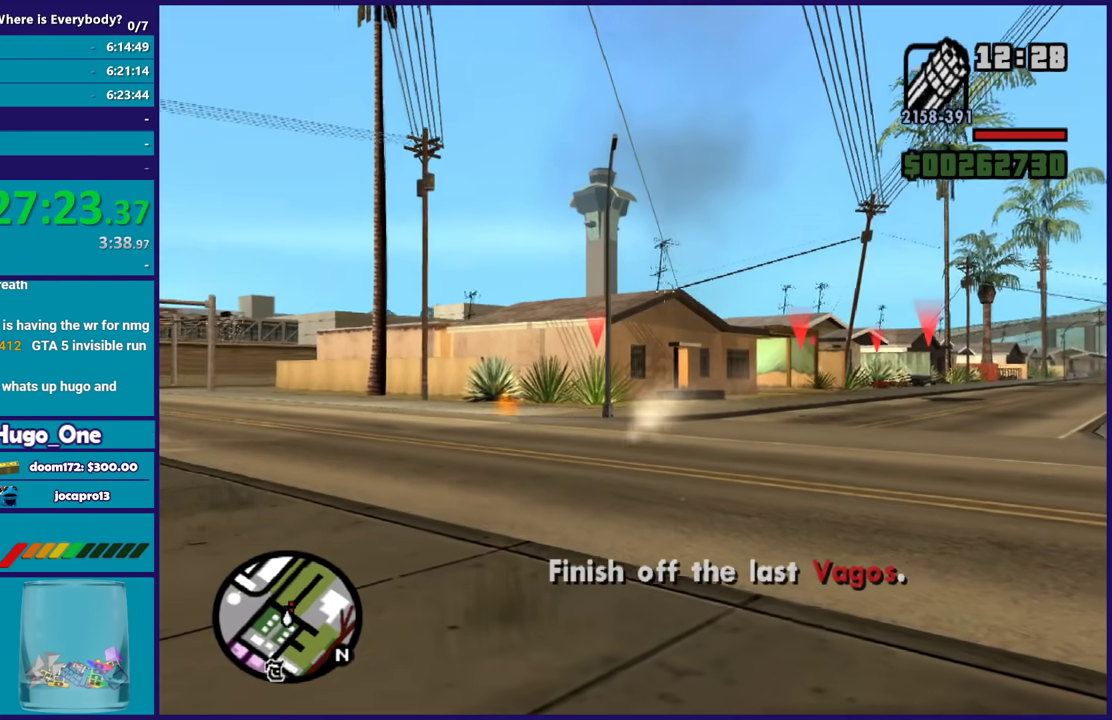
{"buttons": ["L2", "R2"], "left_stick": "up-left", "right_stick": "center", "events": [[133, "right_stick", "center"], [267, "right_stick", "down-left"], [500, "right_stick", "center"]]}
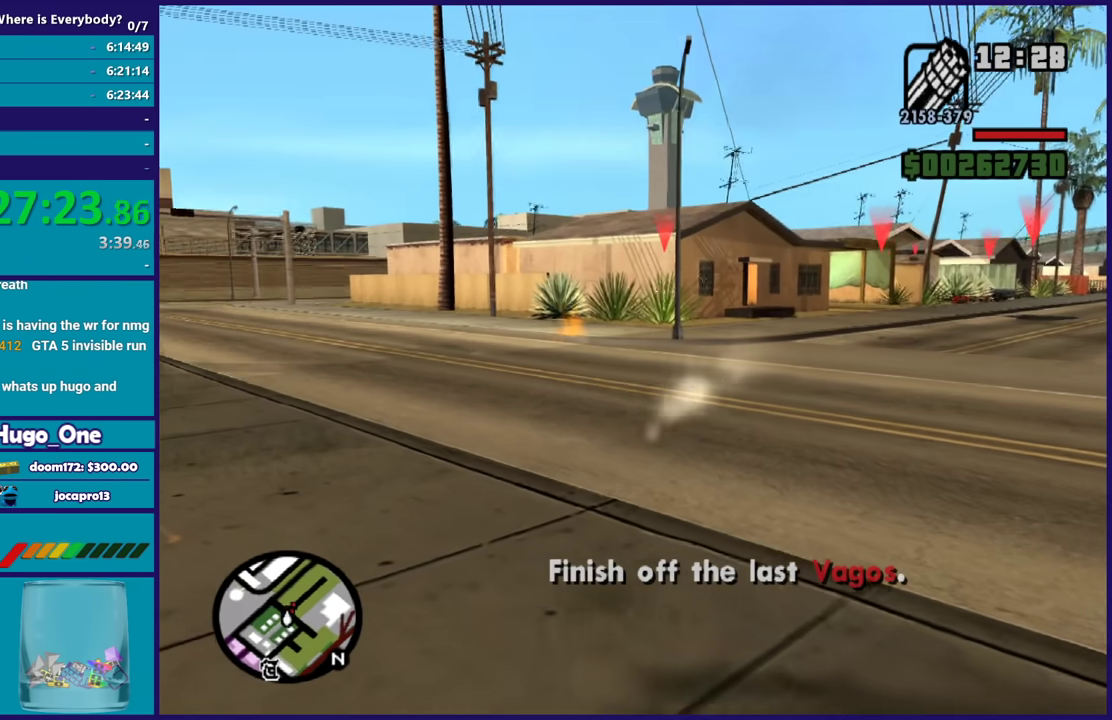
{"buttons": ["L2", "R2"], "left_stick": "up-left", "right_stick": "right", "events": [[267, "right_stick", "up-right"], [401, "right_stick", "right"]]}
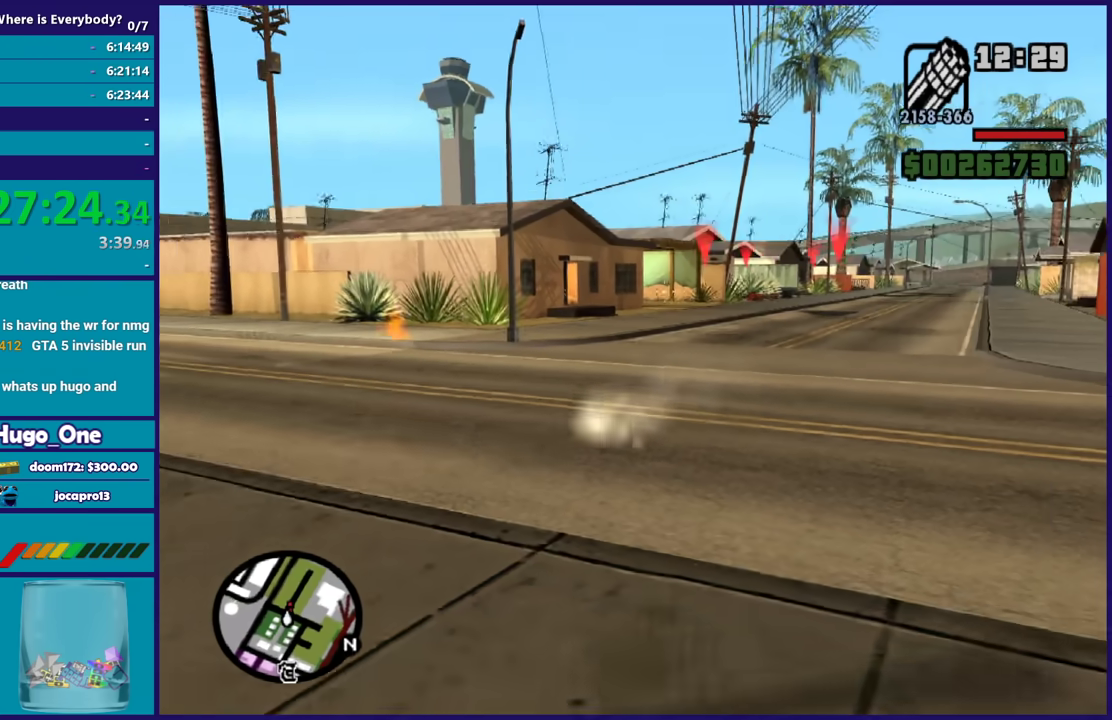
{"buttons": ["L2", "R2"], "left_stick": "up-left", "right_stick": "right", "events": [[67, "right_stick", "center"], [200, "right_stick", "down-left"], [300, "right_stick", "center"], [367, "right_stick", "right"]]}
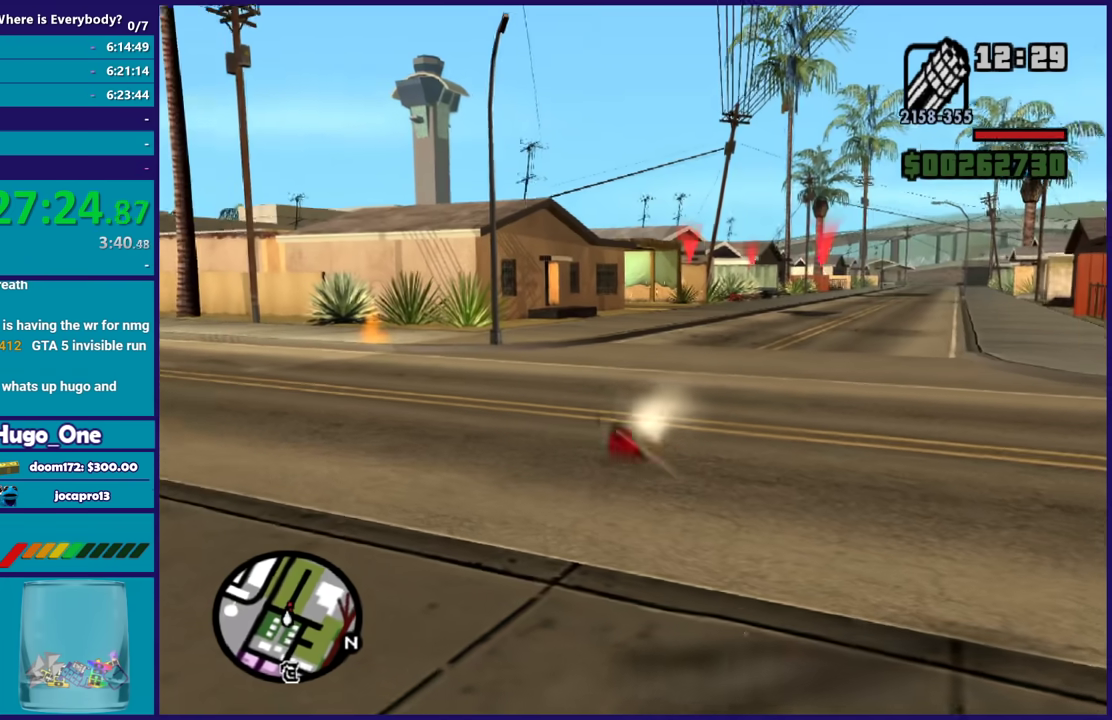
{"buttons": ["L2", "R2"], "left_stick": "up-left", "right_stick": "center", "events": [[100, "right_stick", "center"], [301, "right_stick", "down-left"], [467, "right_stick", "center"]]}
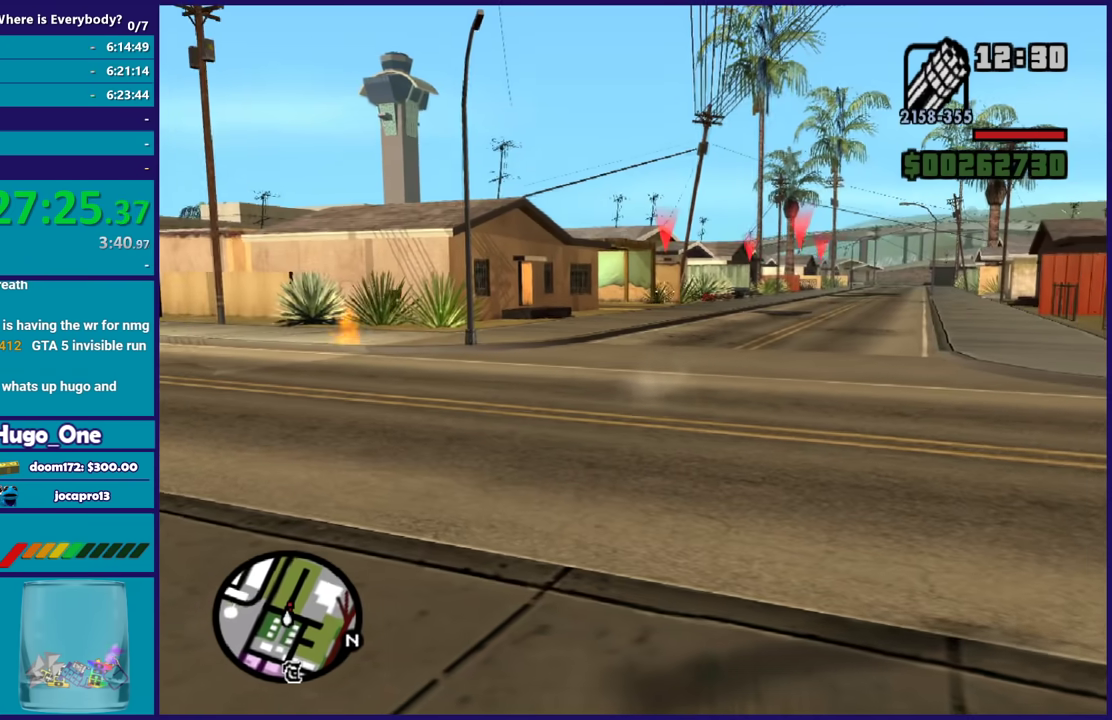
{"buttons": ["L2", "R2"], "left_stick": "up", "right_stick": "down-right", "events": [[167, "right_stick", "down-left"], [233, "right_stick", "center"], [367, "left_stick", "up"], [400, "right_stick", "down-right"]]}
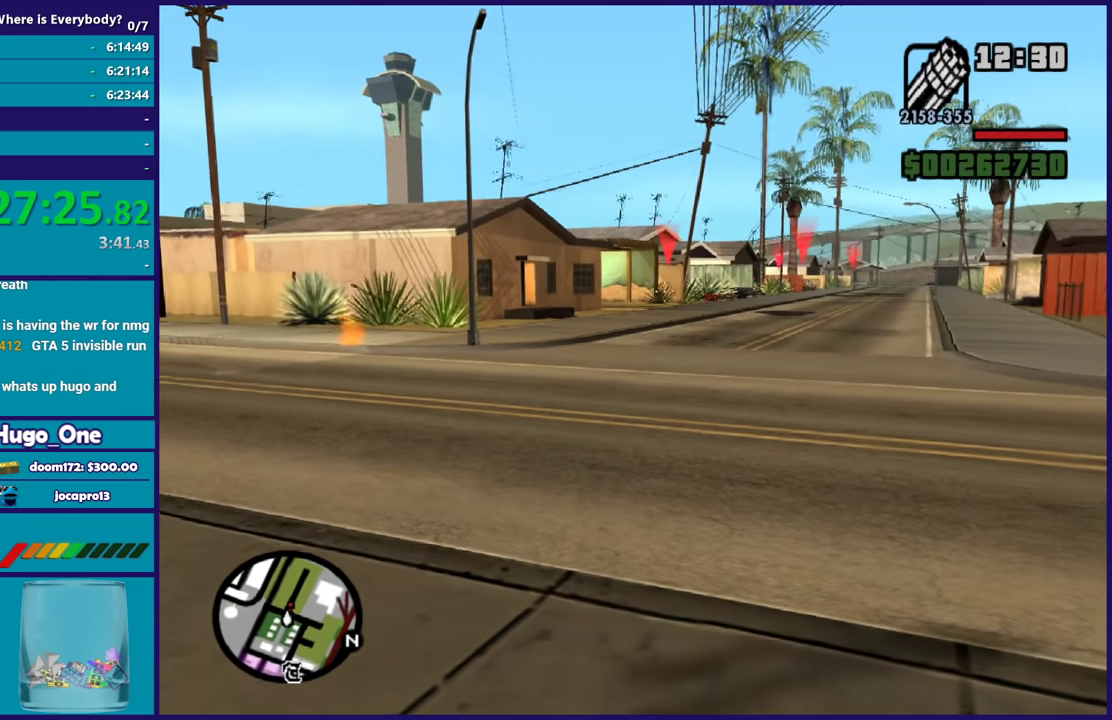
{"buttons": ["L2", "R2"], "left_stick": "up", "right_stick": "up-right", "events": [[100, "right_stick", "center"], [201, "right_stick", "down-left"], [467, "right_stick", "up-right"]]}
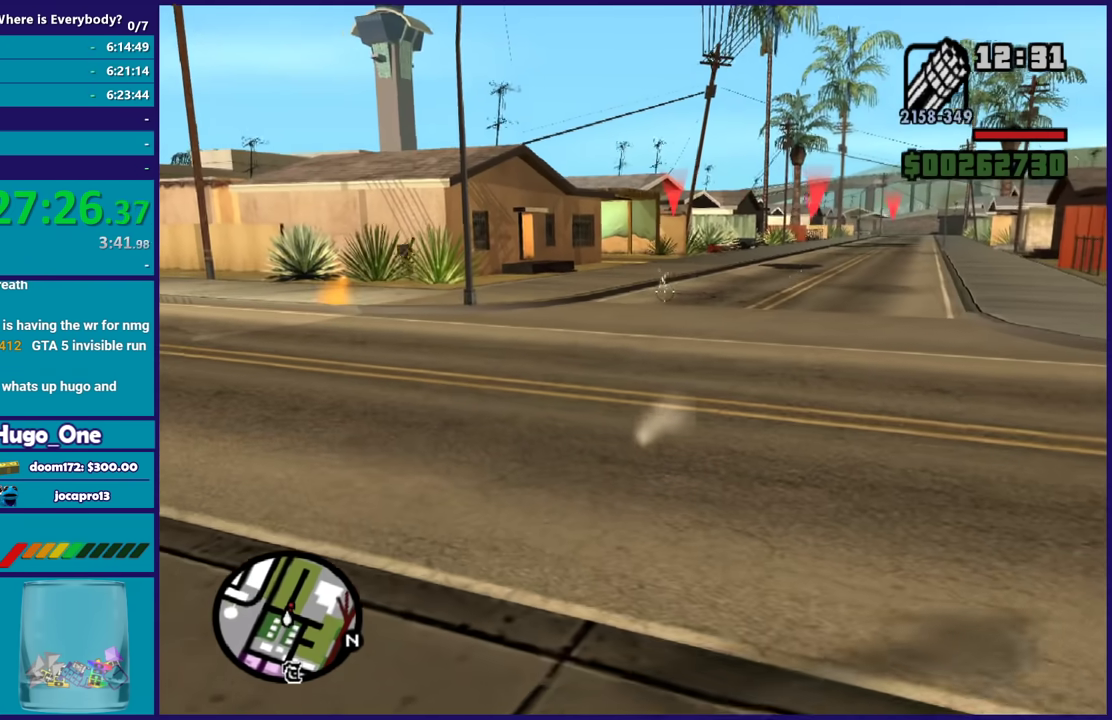
{"buttons": ["L2", "R2"], "left_stick": "up", "right_stick": "up-left", "events": [[233, "right_stick", "center"], [400, "right_stick", "up-left"]]}
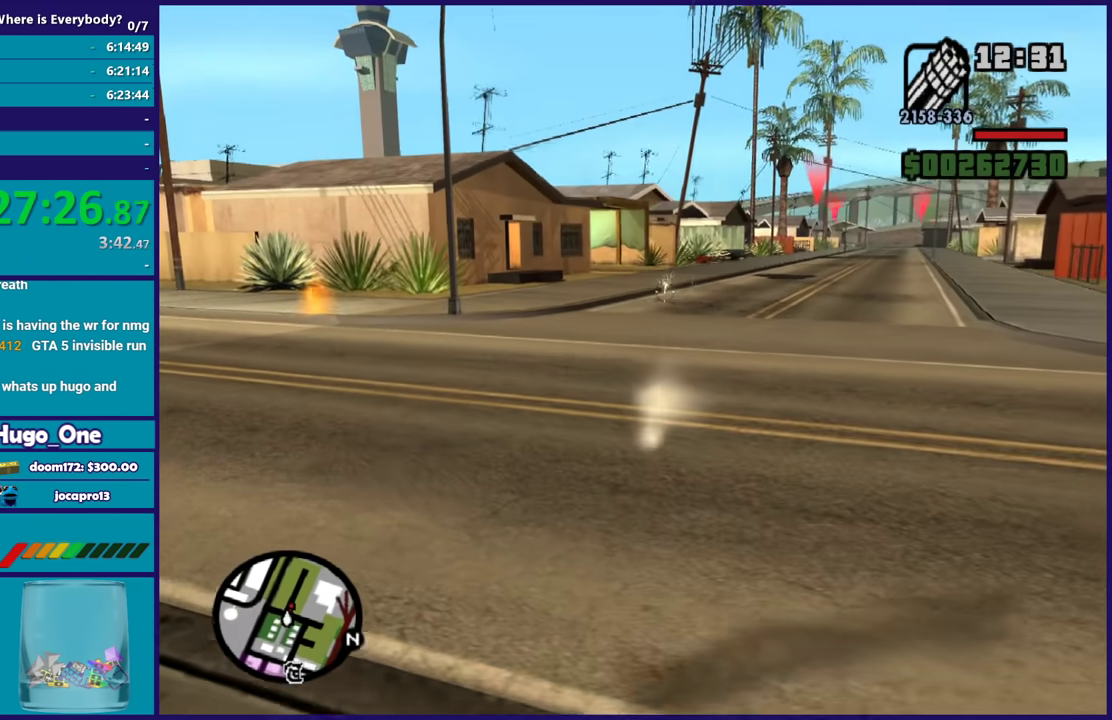
{"buttons": ["L2", "R2"], "left_stick": "up", "right_stick": "up-left", "events": [[34, "right_stick", "center"], [200, "right_stick", "right"], [334, "right_stick", "up-right"], [434, "right_stick", "center"], [501, "right_stick", "up-left"]]}
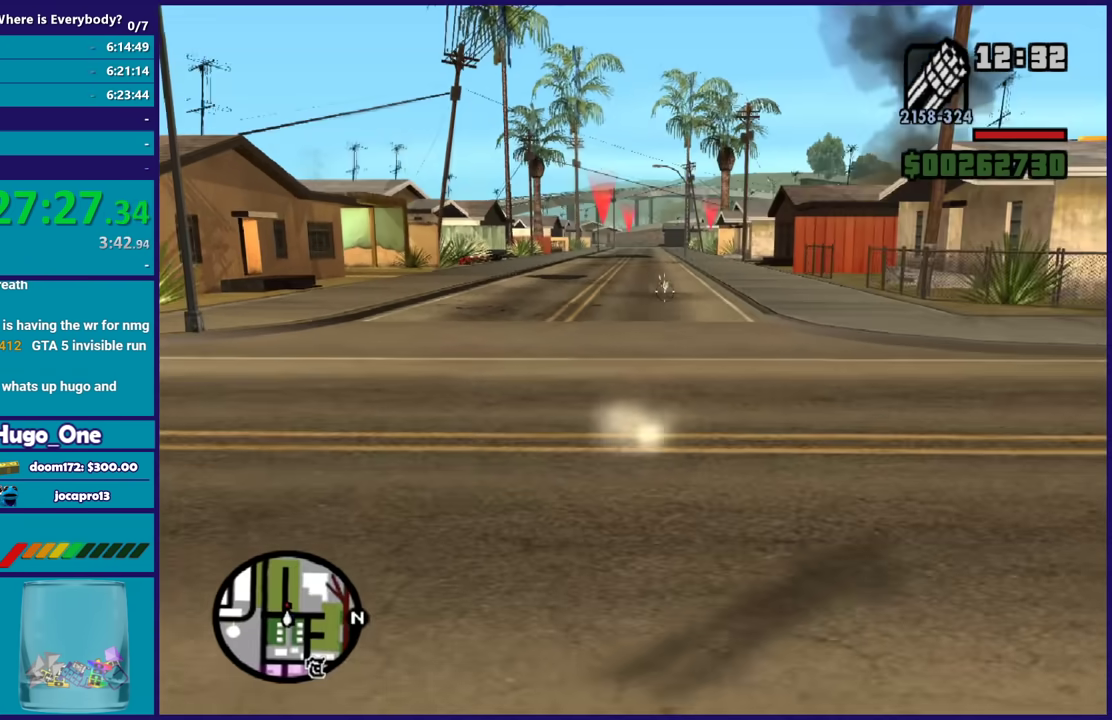
{"buttons": ["L2", "R2"], "left_stick": "up", "right_stick": "up-right", "events": [[200, "right_stick", "left"], [367, "right_stick", "up"], [434, "right_stick", "up-right"]]}
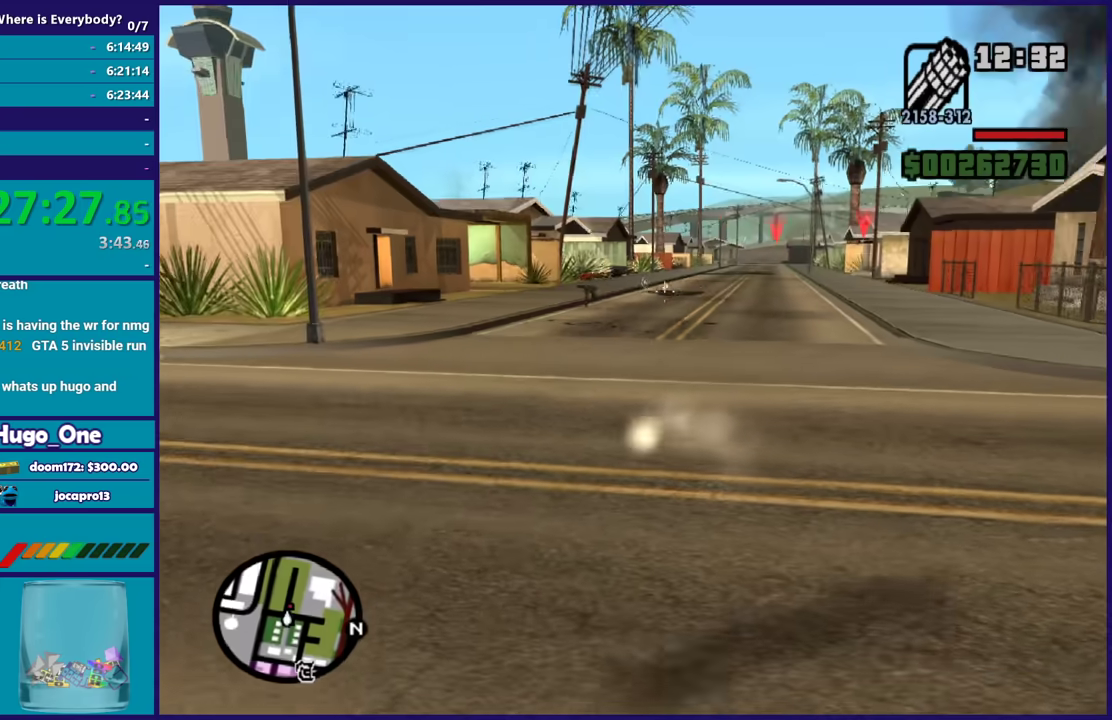
{"buttons": ["L2", "R2"], "left_stick": "up", "right_stick": "center", "events": [[100, "right_stick", "center"], [234, "right_stick", "up-right"], [434, "right_stick", "center"]]}
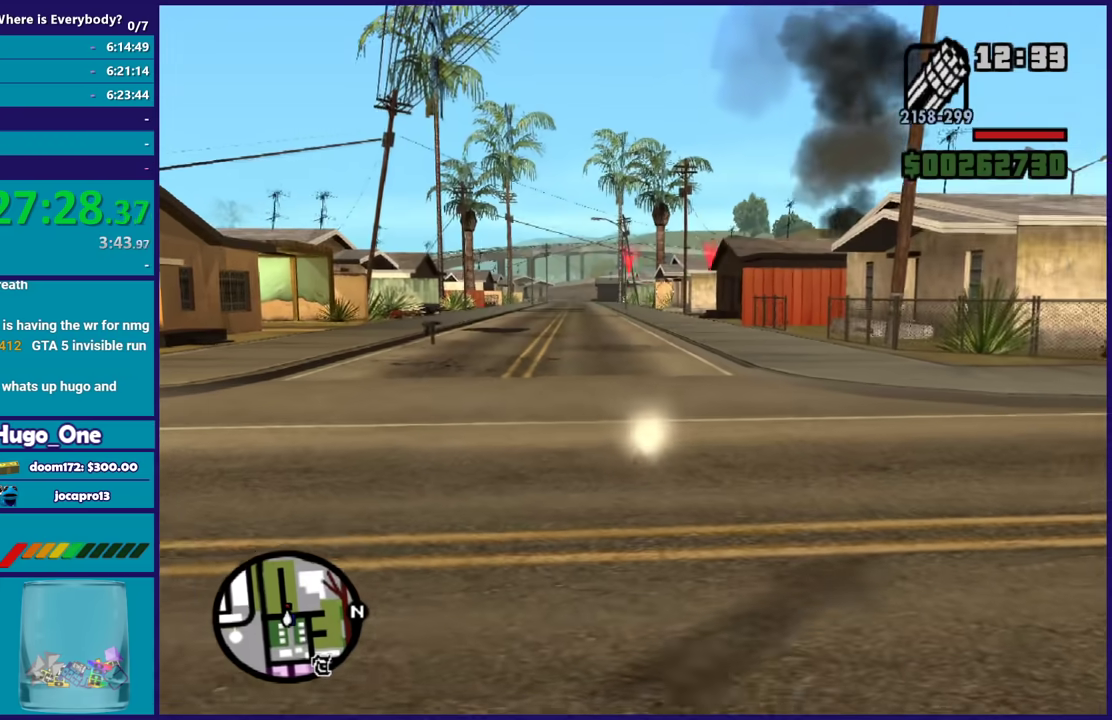
{"buttons": ["L2", "R2"], "left_stick": "up", "right_stick": "down-left", "events": [[467, "right_stick", "down-left"]]}
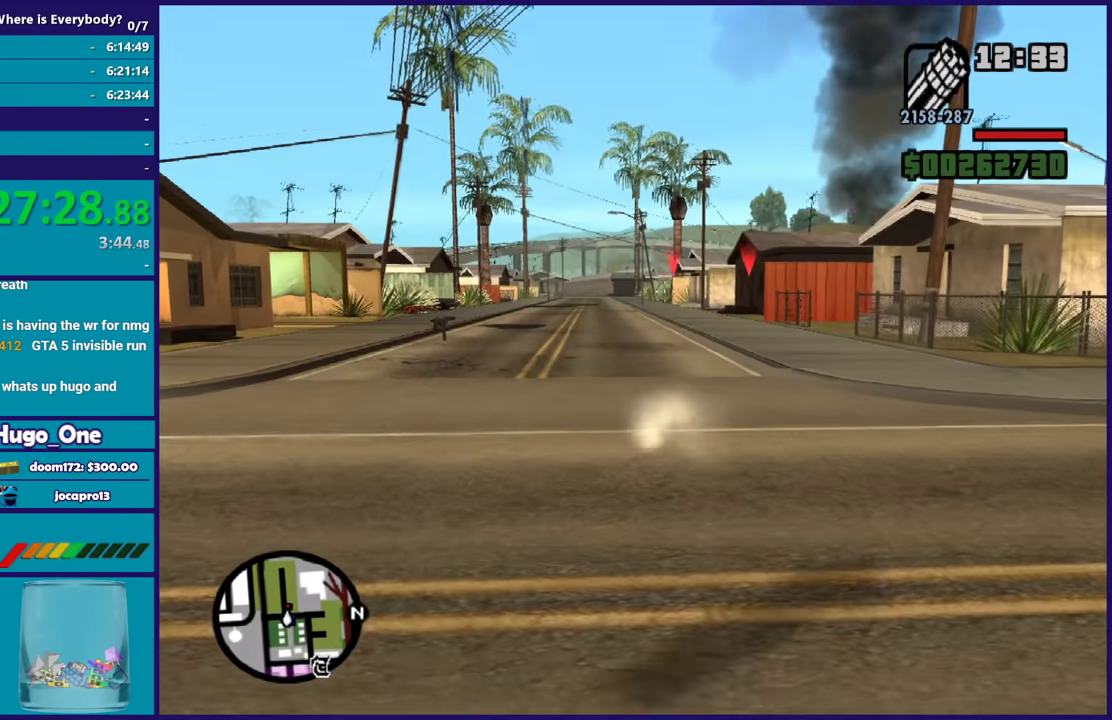
{"buttons": ["L2", "R2"], "left_stick": "up", "right_stick": "center", "events": [[100, "right_stick", "center"], [267, "right_stick", "down-right"], [501, "right_stick", "center"]]}
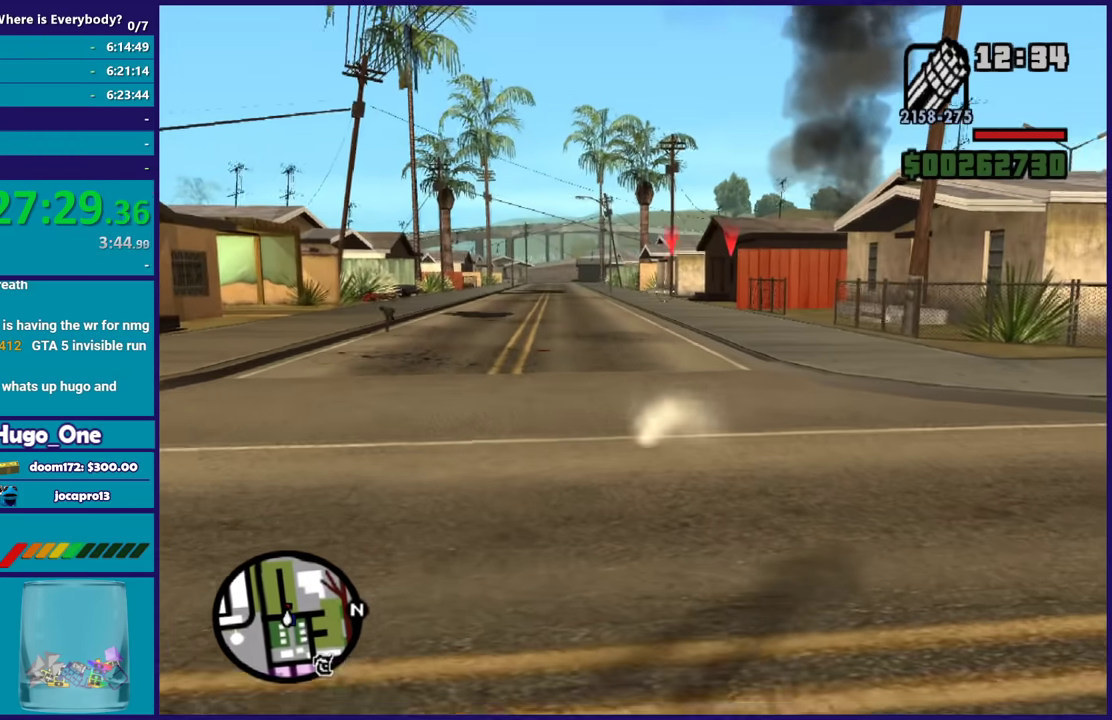
{"buttons": ["L2", "R2"], "left_stick": "up", "right_stick": "right", "events": [[167, "right_stick", "up-right"], [267, "right_stick", "center"], [500, "right_stick", "right"]]}
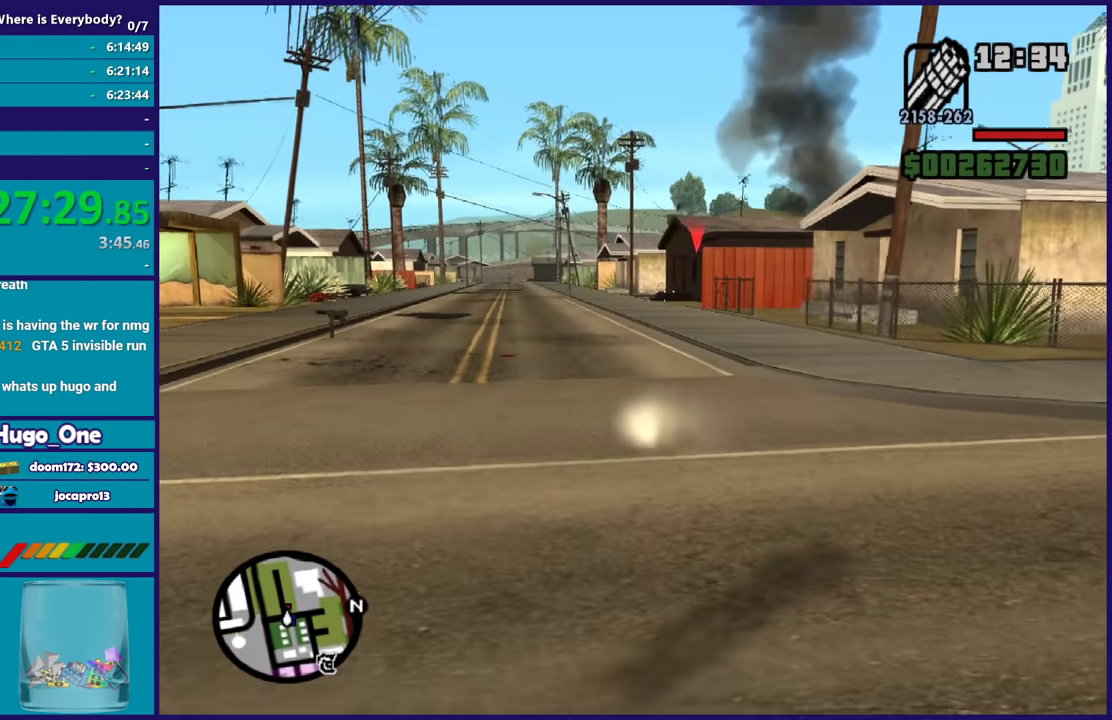
{"buttons": ["L2", "R2"], "left_stick": "up", "right_stick": "center", "events": [[134, "right_stick", "center"], [267, "right_stick", "down-left"], [334, "right_stick", "left"], [434, "right_stick", "center"]]}